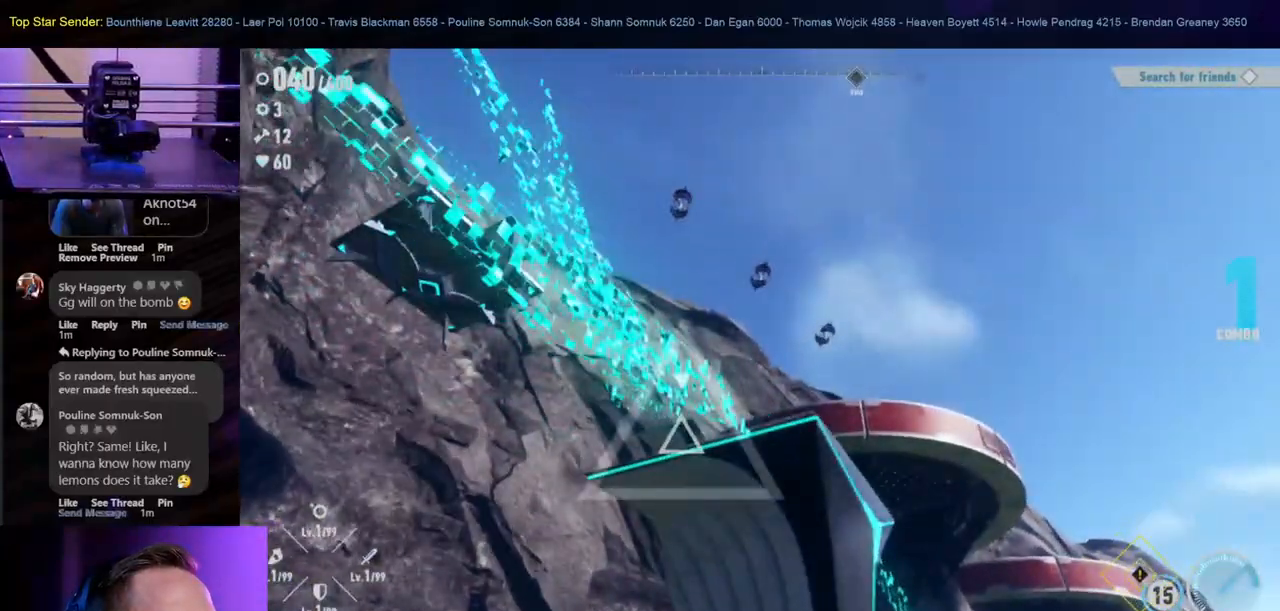
Gameplay with a controller (Nintendo layout); each line is a JSON object with the inputs held at the frame after it. "events" lists button and stick changes between this image and that frame as [ms after this image, input, new state], when the widget could be followed in between. Not read: HOME L1 L2 L3 R2 R3.
{"buttons": ["Y"], "left_stick": "up-left", "right_stick": "center", "events": [[33, "left_stick", "left"], [117, "right_stick", "down-right"], [333, "right_stick", "center"], [433, "Y", "down"], [467, "left_stick", "up-left"]]}
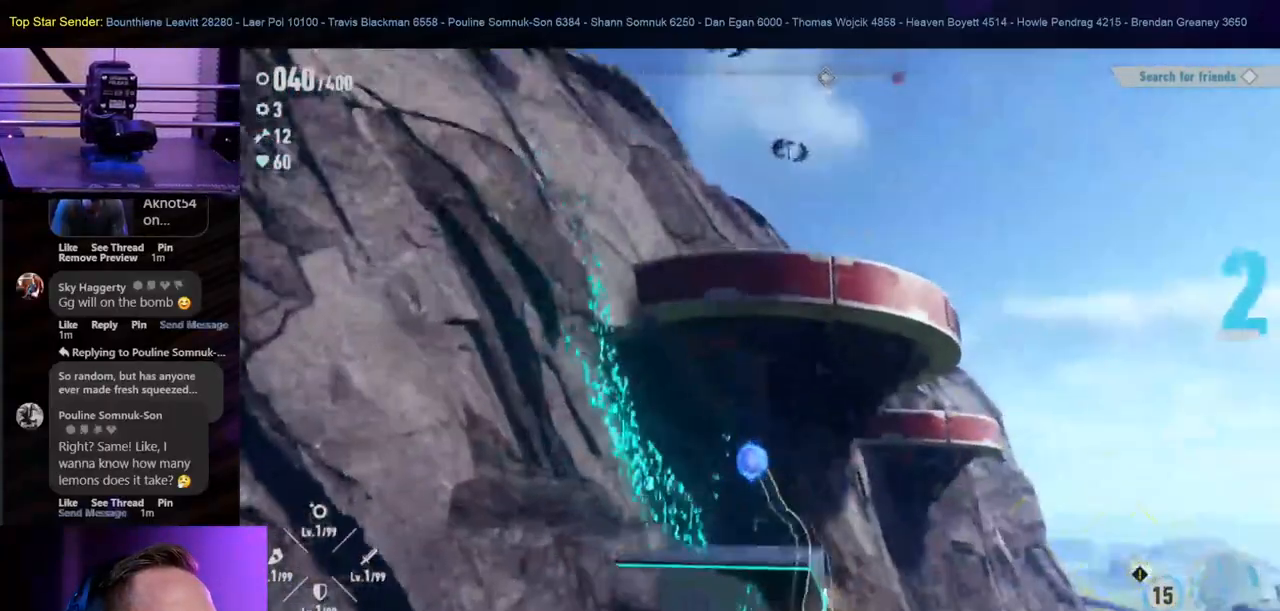
{"buttons": [], "left_stick": "center", "right_stick": "down-right", "events": [[50, "Y", "up"], [133, "Y", "down"], [183, "Y", "up"], [300, "left_stick", "center"], [367, "right_stick", "down-right"]]}
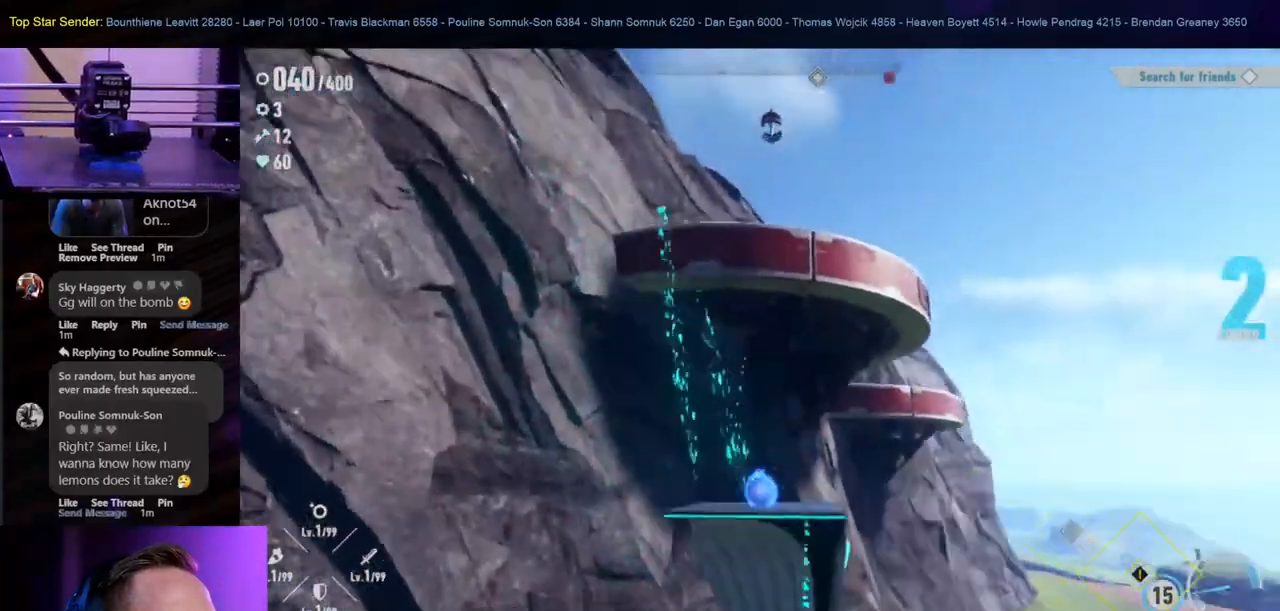
{"buttons": [], "left_stick": "center", "right_stick": "down-right", "events": []}
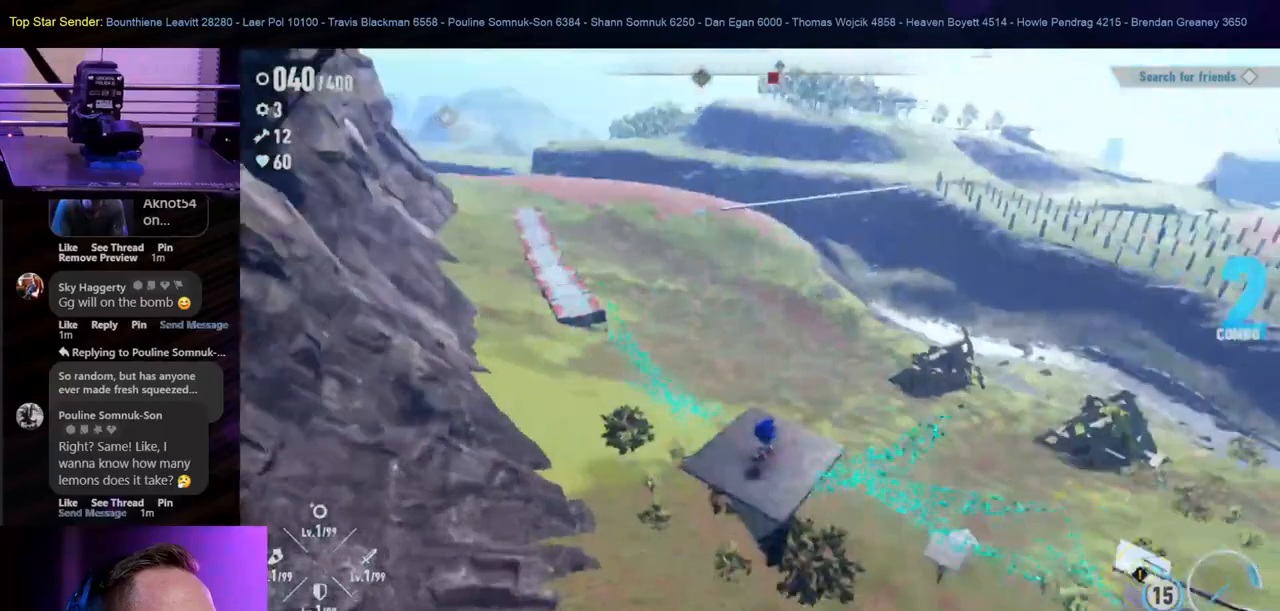
{"buttons": [], "left_stick": "center", "right_stick": "center", "events": [[200, "right_stick", "center"]]}
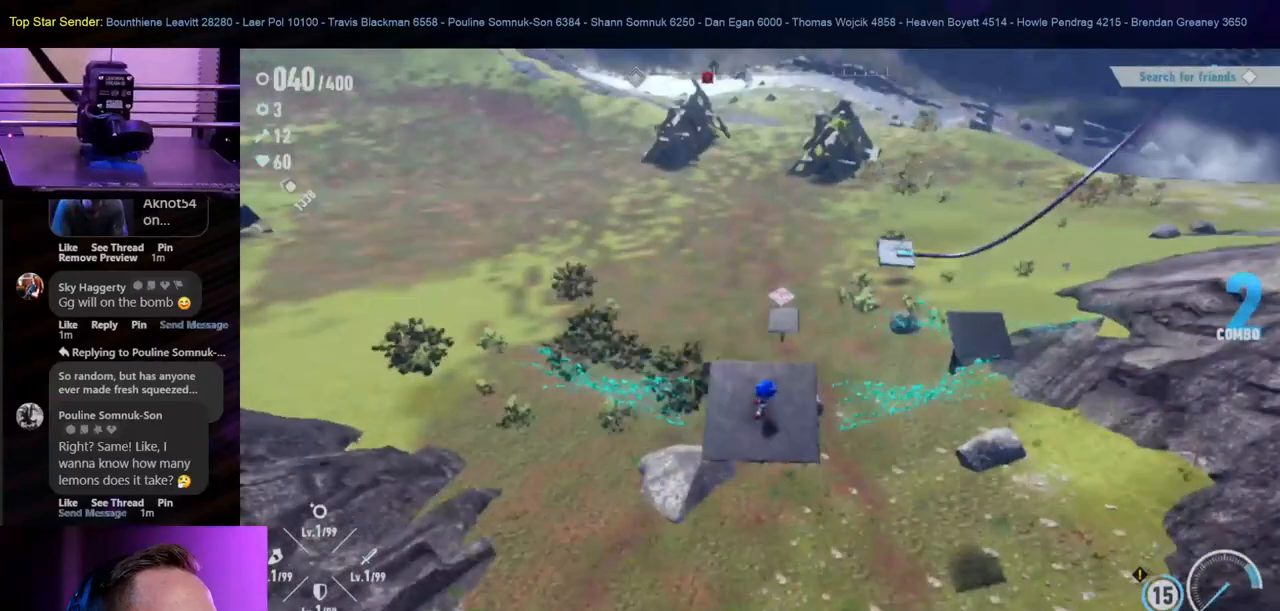
{"buttons": [], "left_stick": "center", "right_stick": "up-right", "events": [[167, "right_stick", "right"], [417, "right_stick", "up-right"]]}
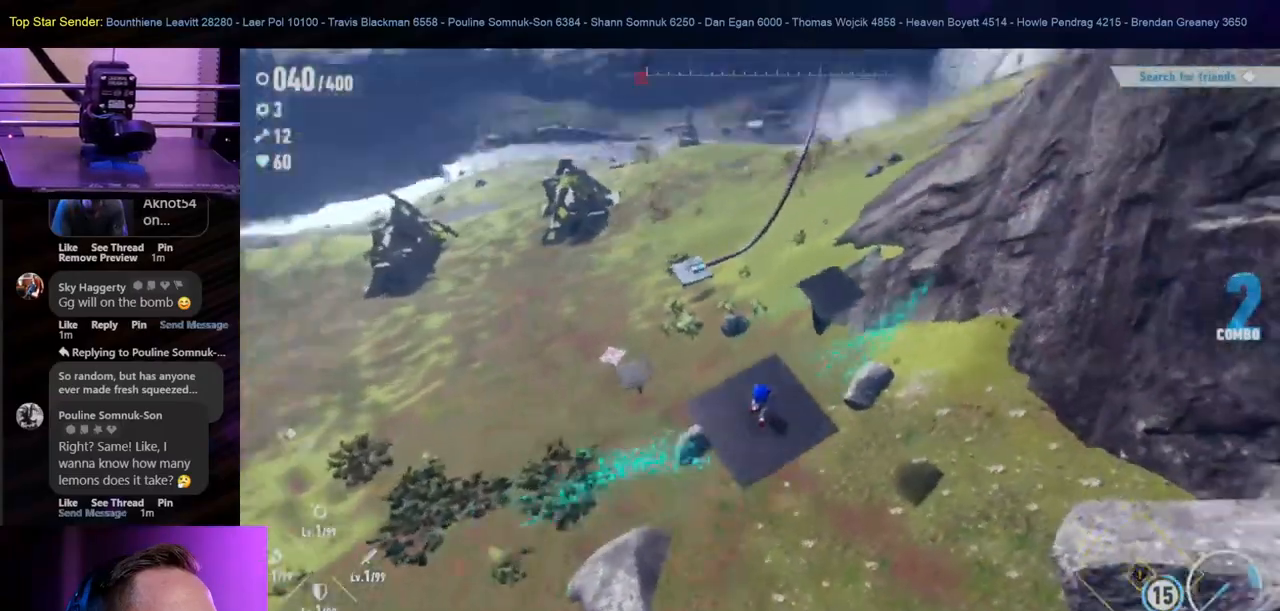
{"buttons": [], "left_stick": "center", "right_stick": "up-right", "events": []}
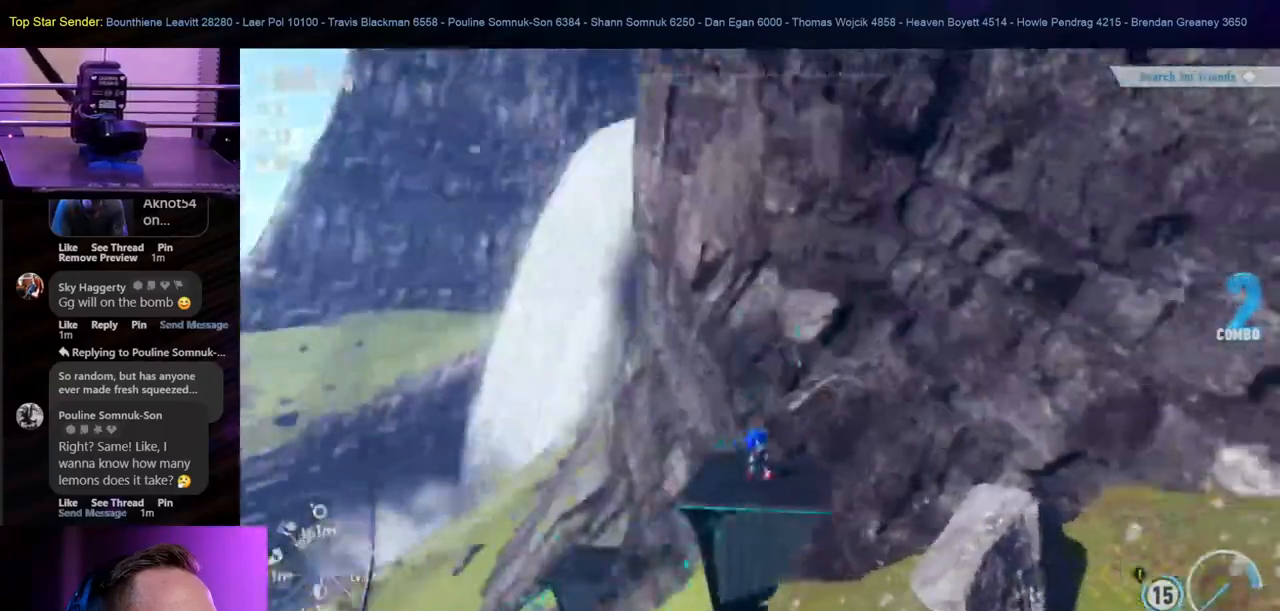
{"buttons": [], "left_stick": "center", "right_stick": "up-right", "events": []}
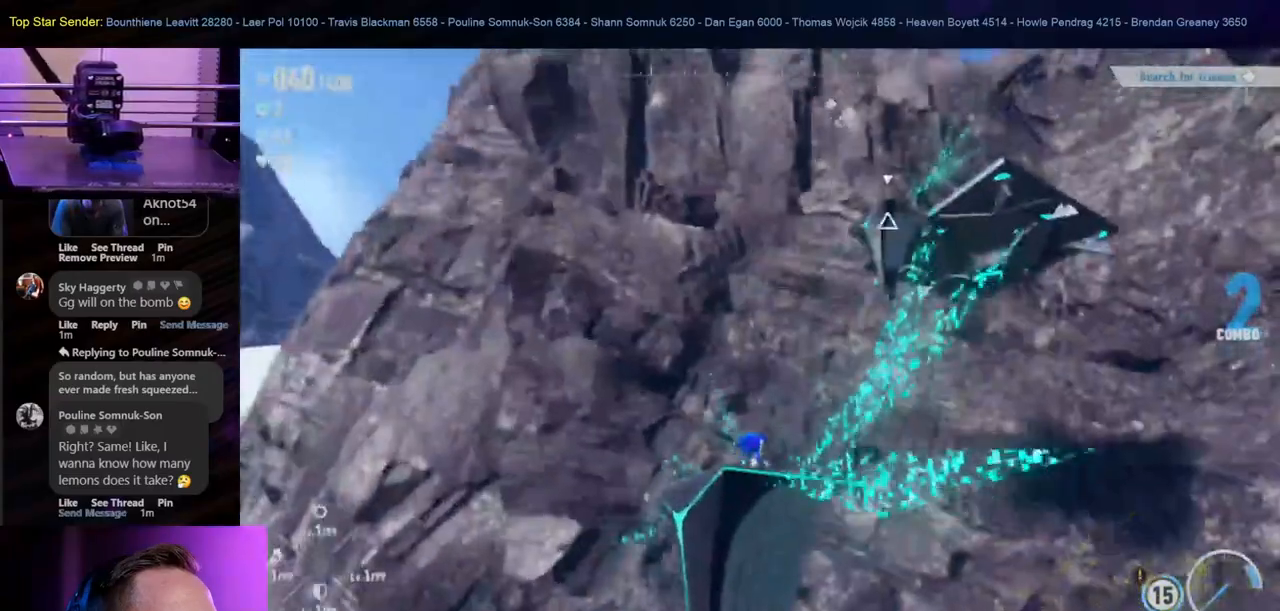
{"buttons": [], "left_stick": "up", "right_stick": "center", "events": [[317, "left_stick", "up"], [350, "B", "down"], [483, "right_stick", "center"], [500, "B", "up"]]}
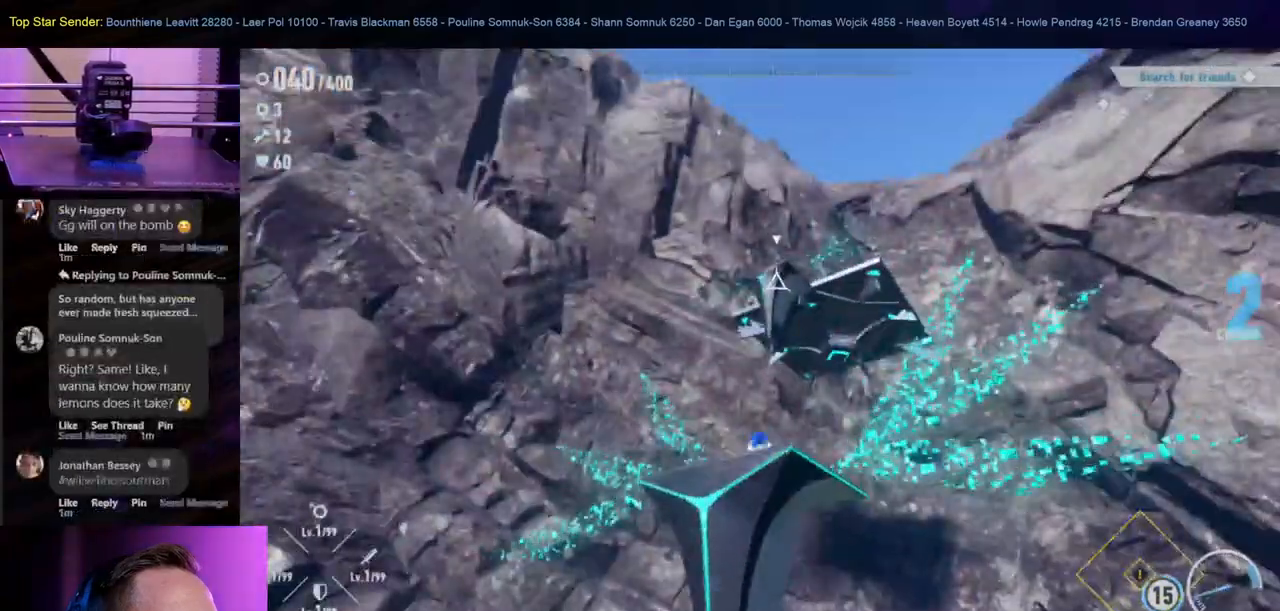
{"buttons": ["Y"], "left_stick": "up", "right_stick": "center", "events": [[167, "Y", "down"], [433, "Y", "up"], [483, "Y", "down"]]}
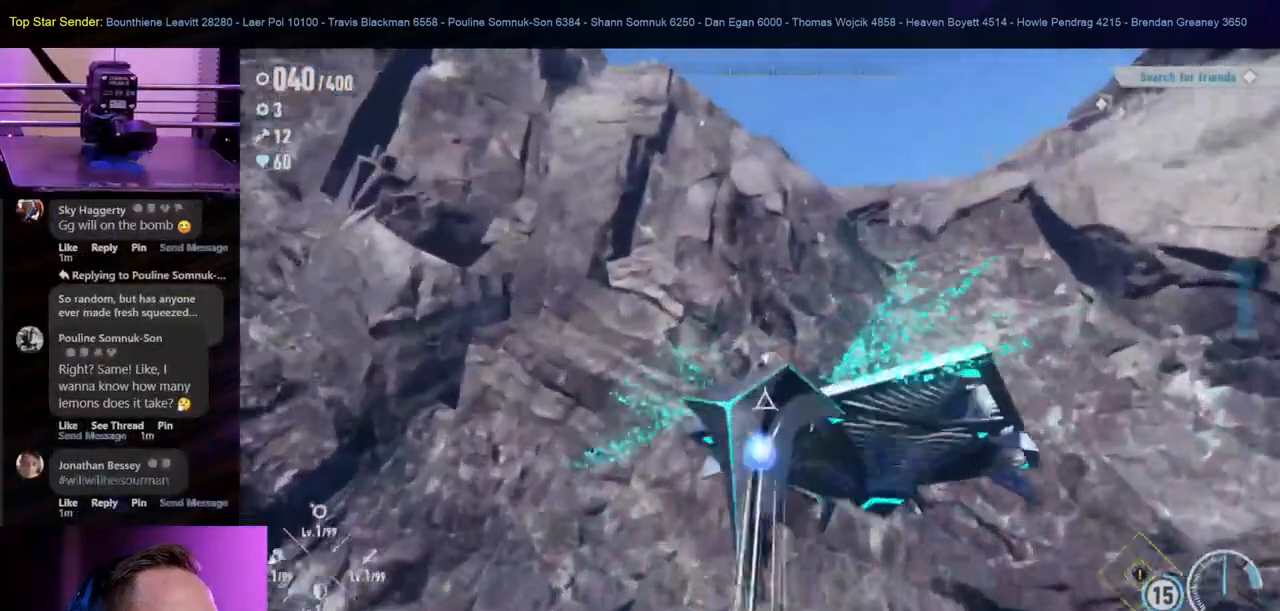
{"buttons": [], "left_stick": "center", "right_stick": "down-right", "events": [[50, "Y", "up"], [67, "left_stick", "center"], [133, "Y", "down"], [200, "Y", "up"], [383, "right_stick", "down-right"]]}
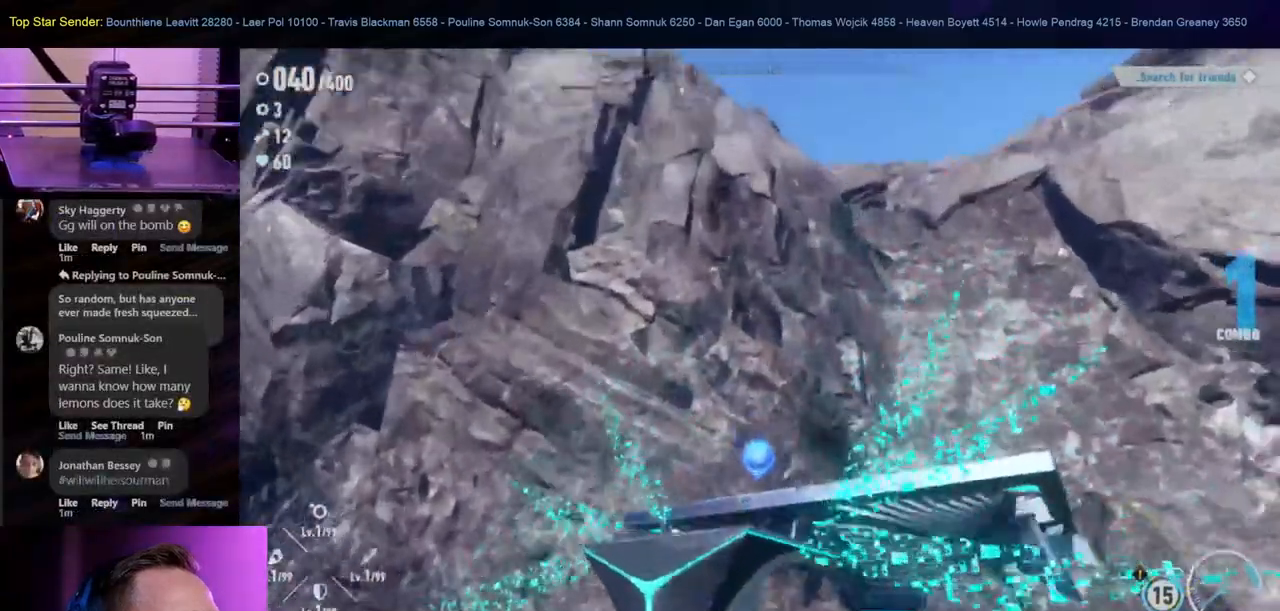
{"buttons": [], "left_stick": "up", "right_stick": "center", "events": [[200, "right_stick", "center"], [417, "left_stick", "up"]]}
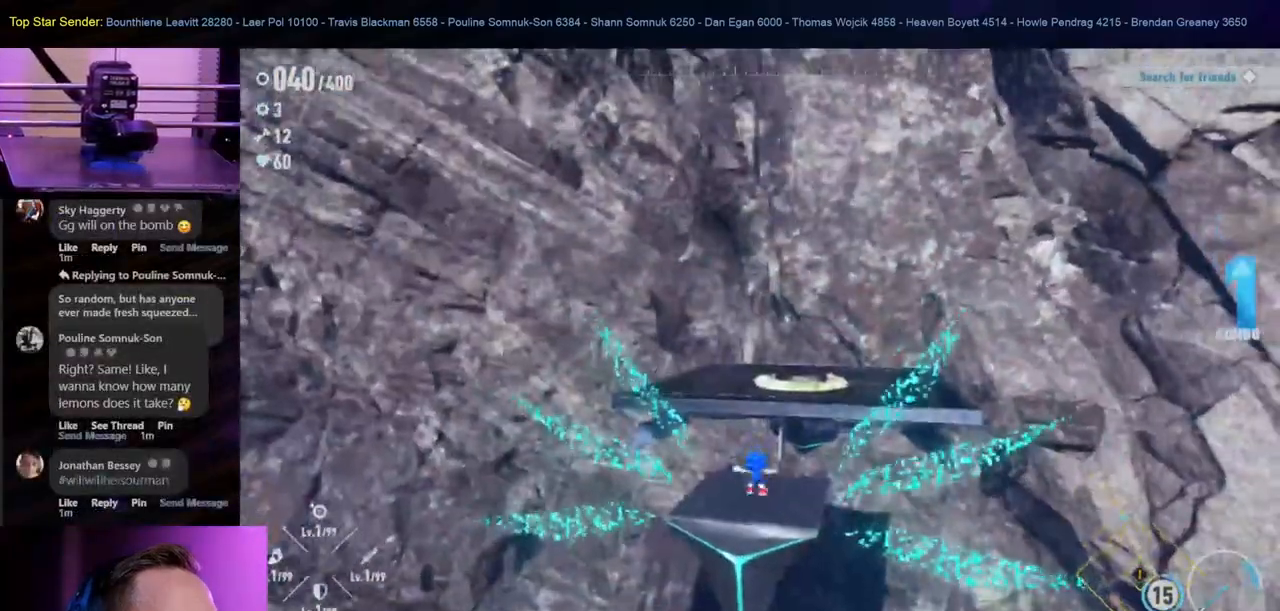
{"buttons": [], "left_stick": "up", "right_stick": "center", "events": [[133, "B", "down"], [367, "B", "up"]]}
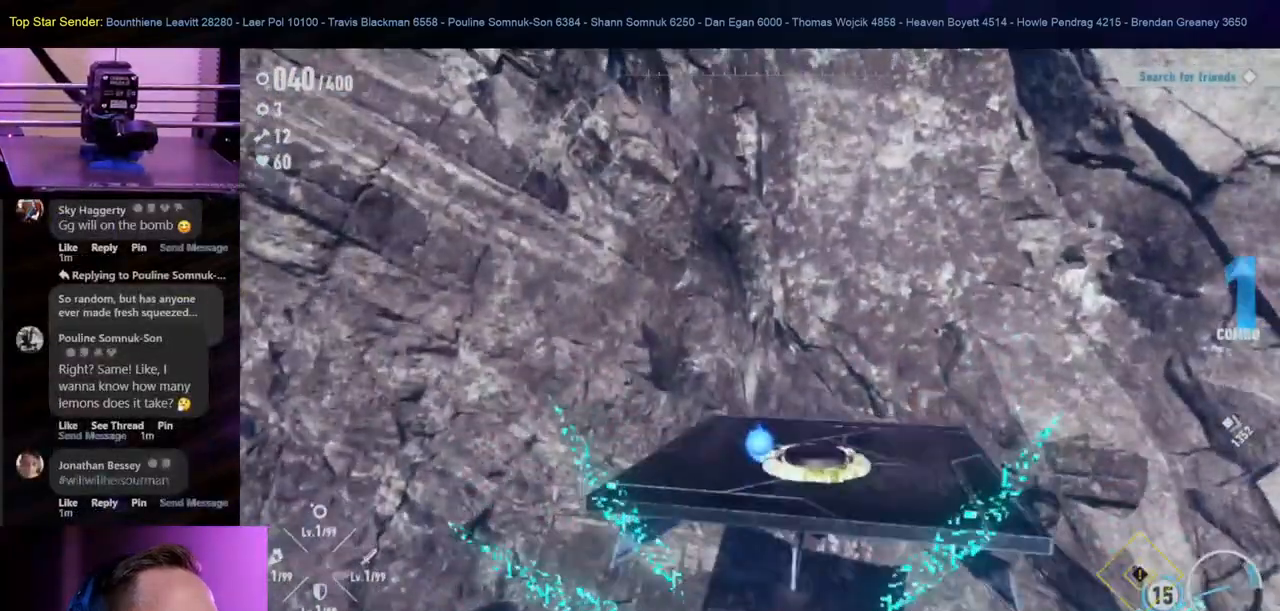
{"buttons": [], "left_stick": "up-left", "right_stick": "center", "events": [[217, "right_stick", "down"], [233, "left_stick", "center"], [350, "right_stick", "center"], [400, "left_stick", "up"], [450, "left_stick", "up-left"]]}
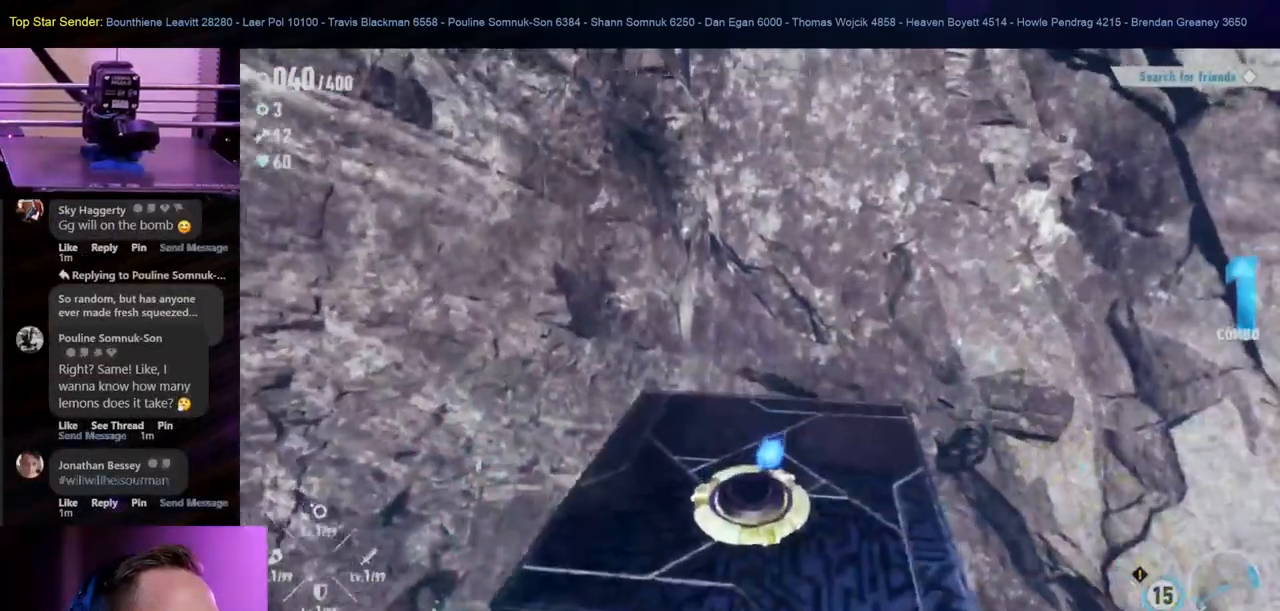
{"buttons": [], "left_stick": "center", "right_stick": "center", "events": [[200, "left_stick", "center"]]}
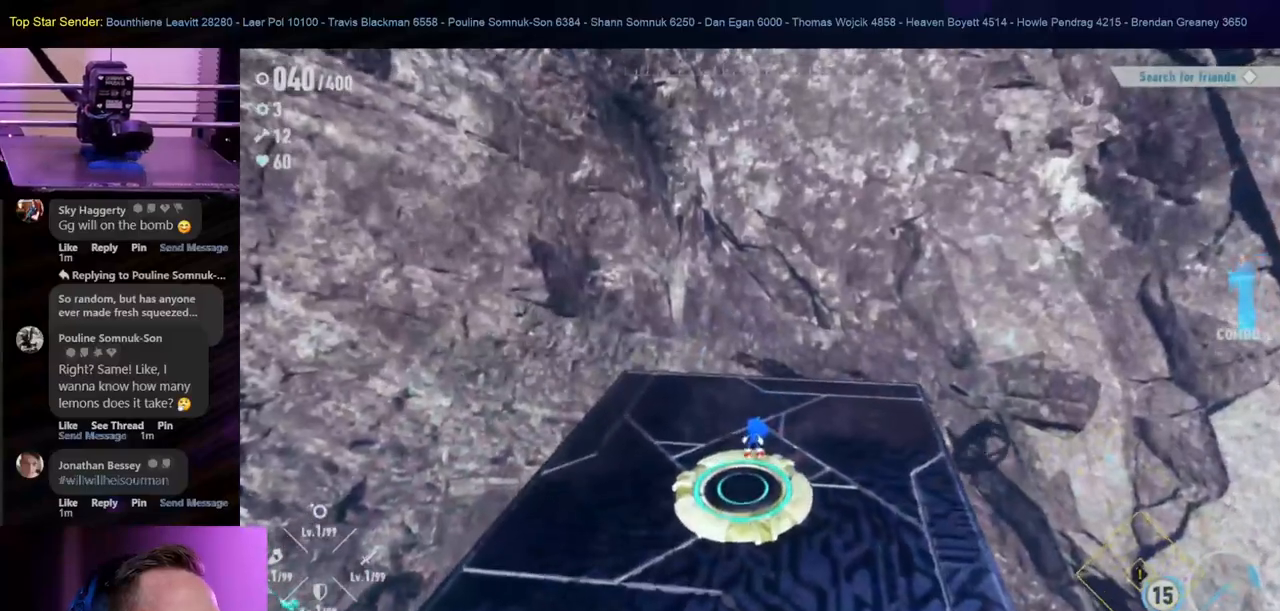
{"buttons": [], "left_stick": "center", "right_stick": "center", "events": [[167, "left_stick", "down"], [333, "left_stick", "center"]]}
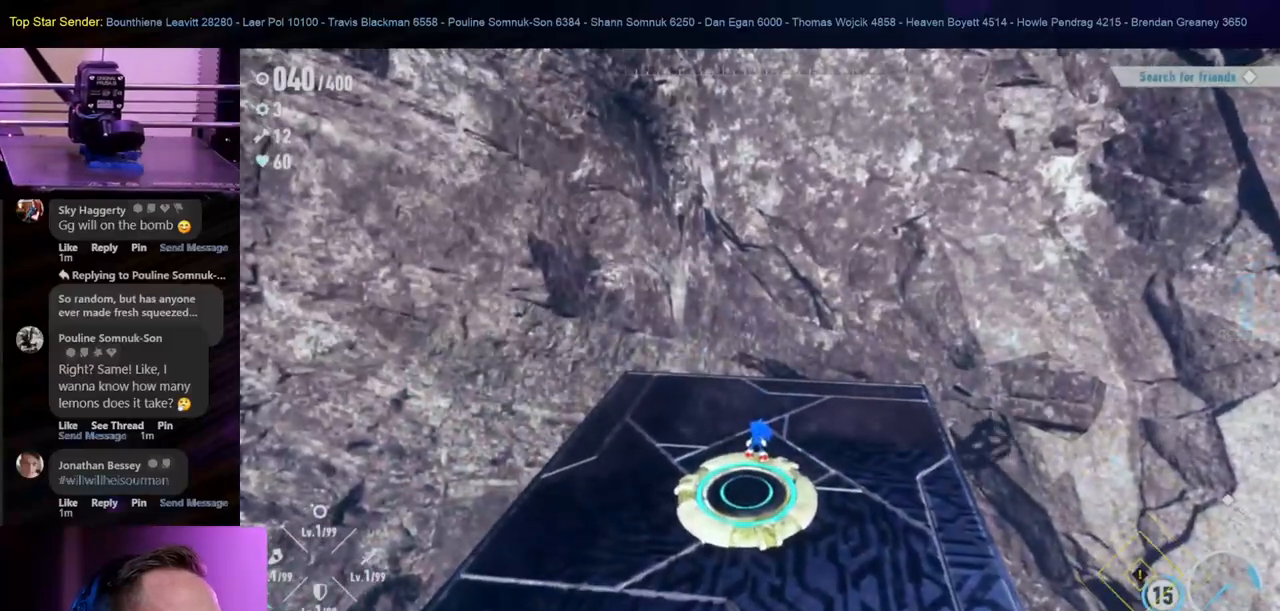
{"buttons": [], "left_stick": "center", "right_stick": "center", "events": []}
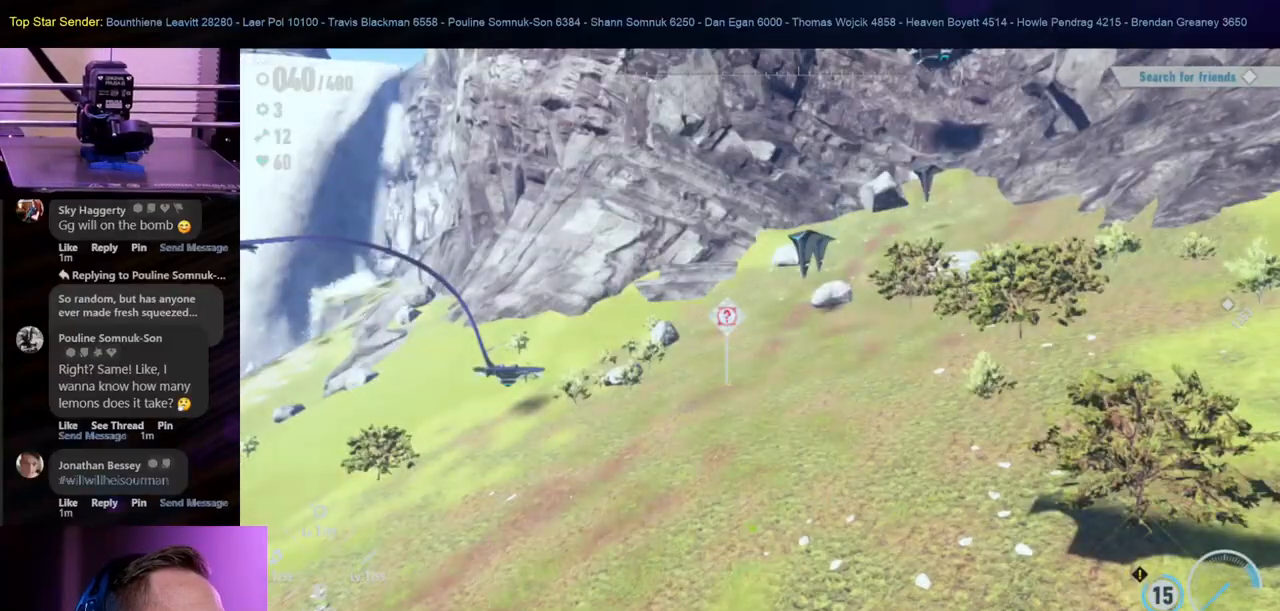
{"buttons": [], "left_stick": "center", "right_stick": "center", "events": []}
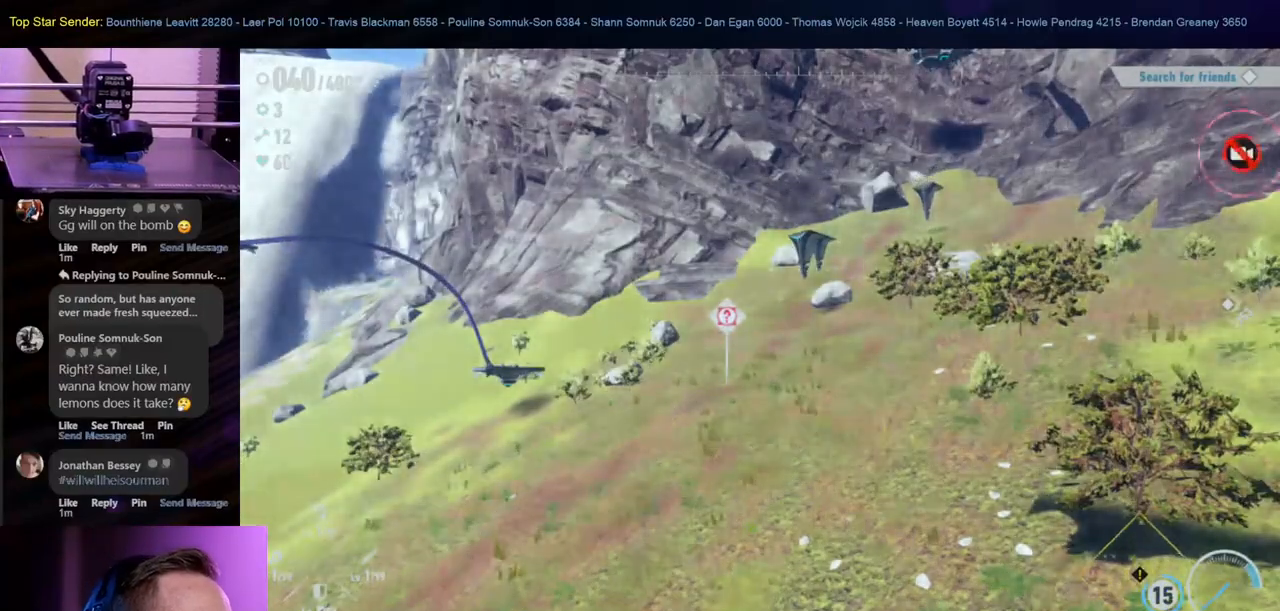
{"buttons": [], "left_stick": "center", "right_stick": "center", "events": []}
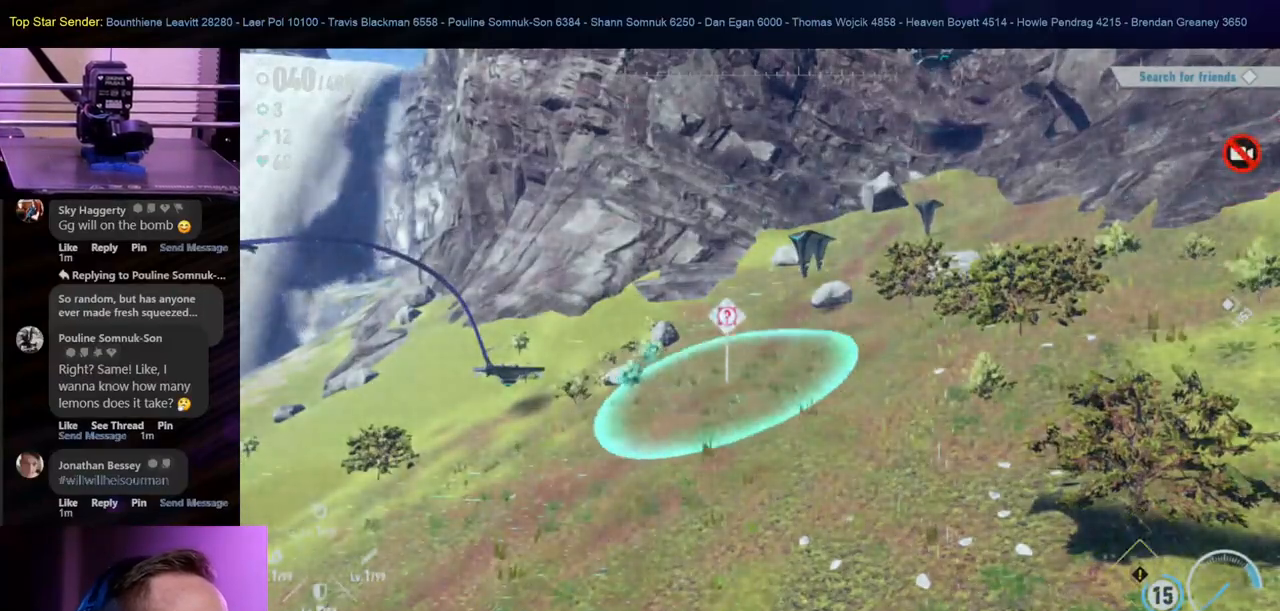
{"buttons": [], "left_stick": "center", "right_stick": "center", "events": []}
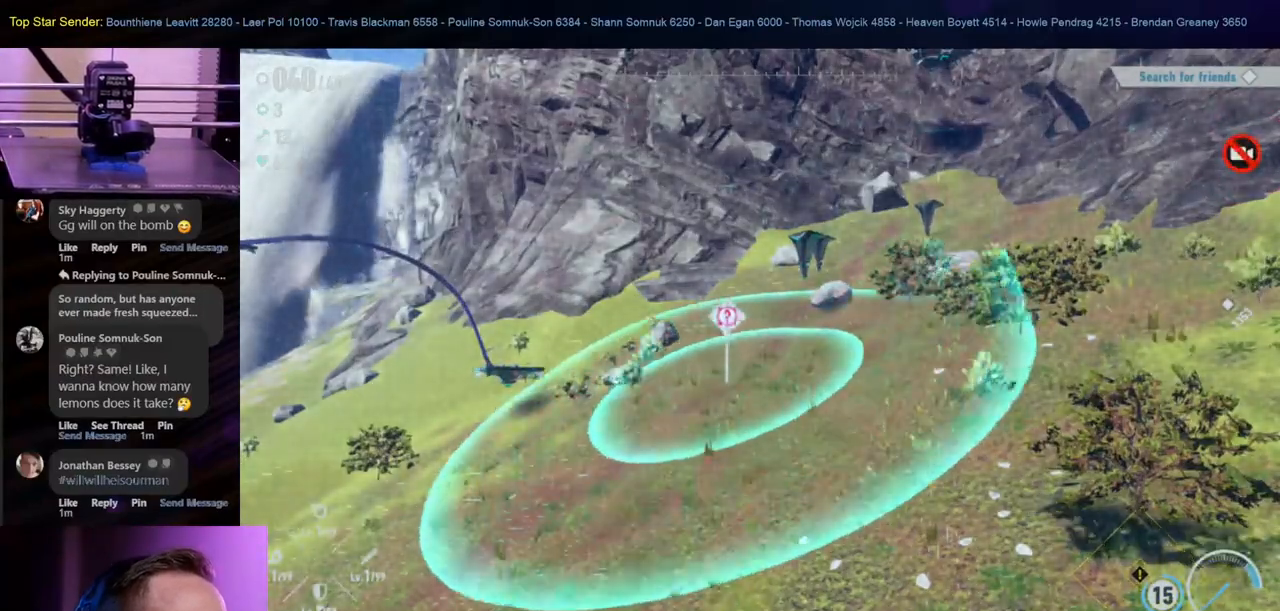
{"buttons": [], "left_stick": "center", "right_stick": "center", "events": []}
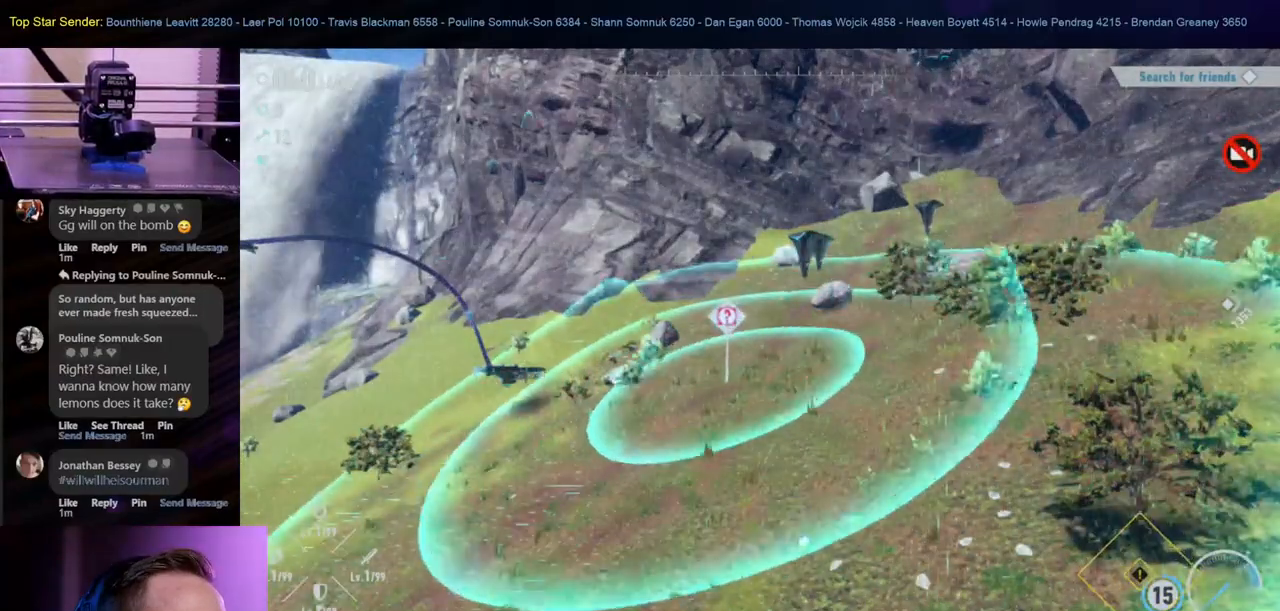
{"buttons": [], "left_stick": "center", "right_stick": "center", "events": [[100, "R1", "down"], [150, "R1", "up"]]}
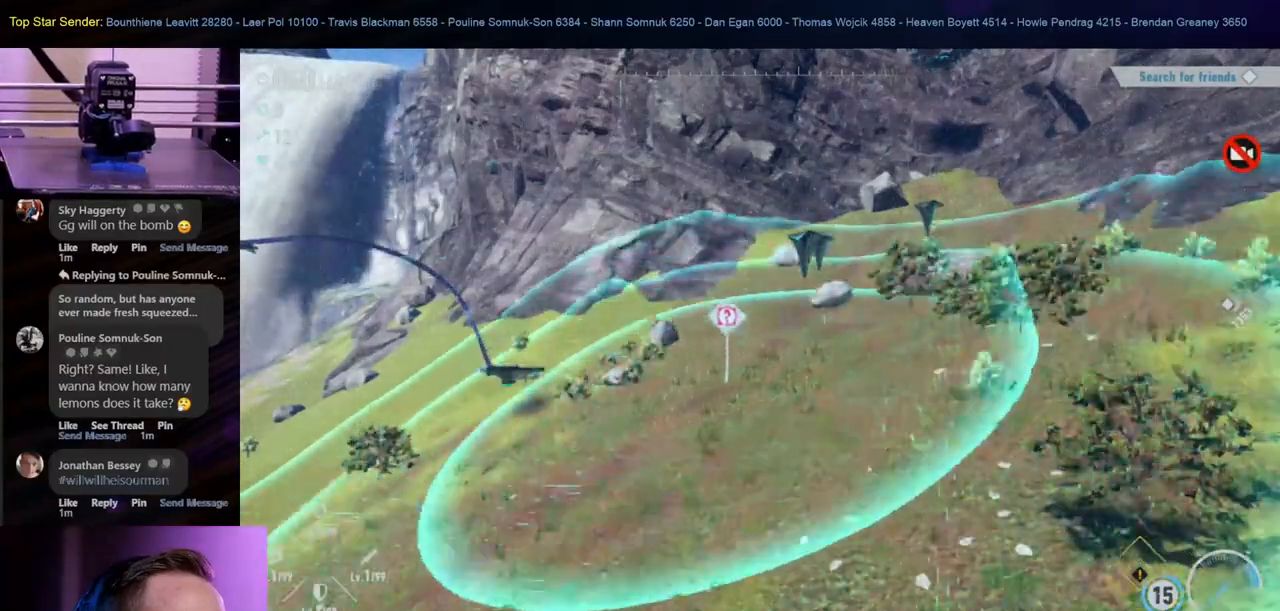
{"buttons": [], "left_stick": "center", "right_stick": "center", "events": [[100, "R1", "down"], [150, "R1", "up"]]}